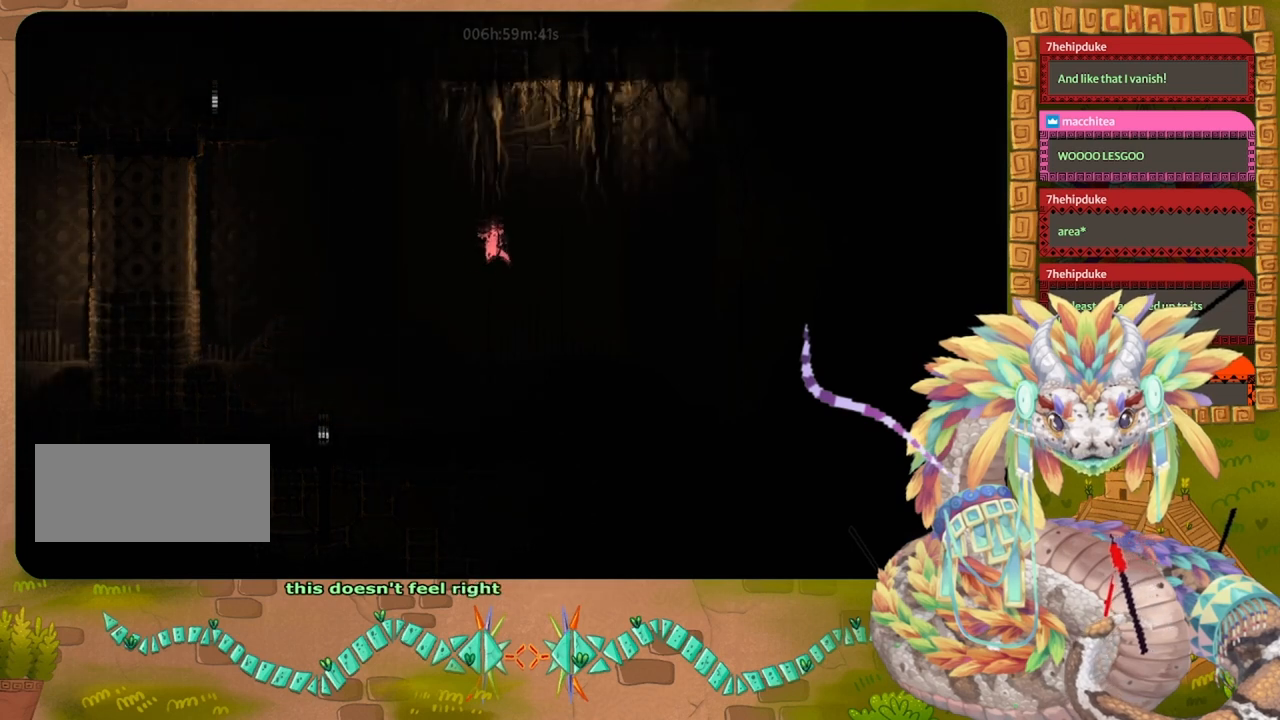
Gameplay with keyboard and mouse; each line is a JSON object with the keys held at the frame after it. "events" lists presses ("down") and releases ("up") of "down", "grab", "jump", "left", "right", "spin", "throw" and "up" between this image and that frame as [ms after this image, input, new state], when the widget could be followed in between. No other keys are recorded. Mouse buttons are not recorded. Key names are as the overlay labels them; some are game actions (e.g. jump) rather than physical keys. Not read: mouse_move.
{"keys": ["jump", "up"], "events": [[300, "jump", "down"]]}
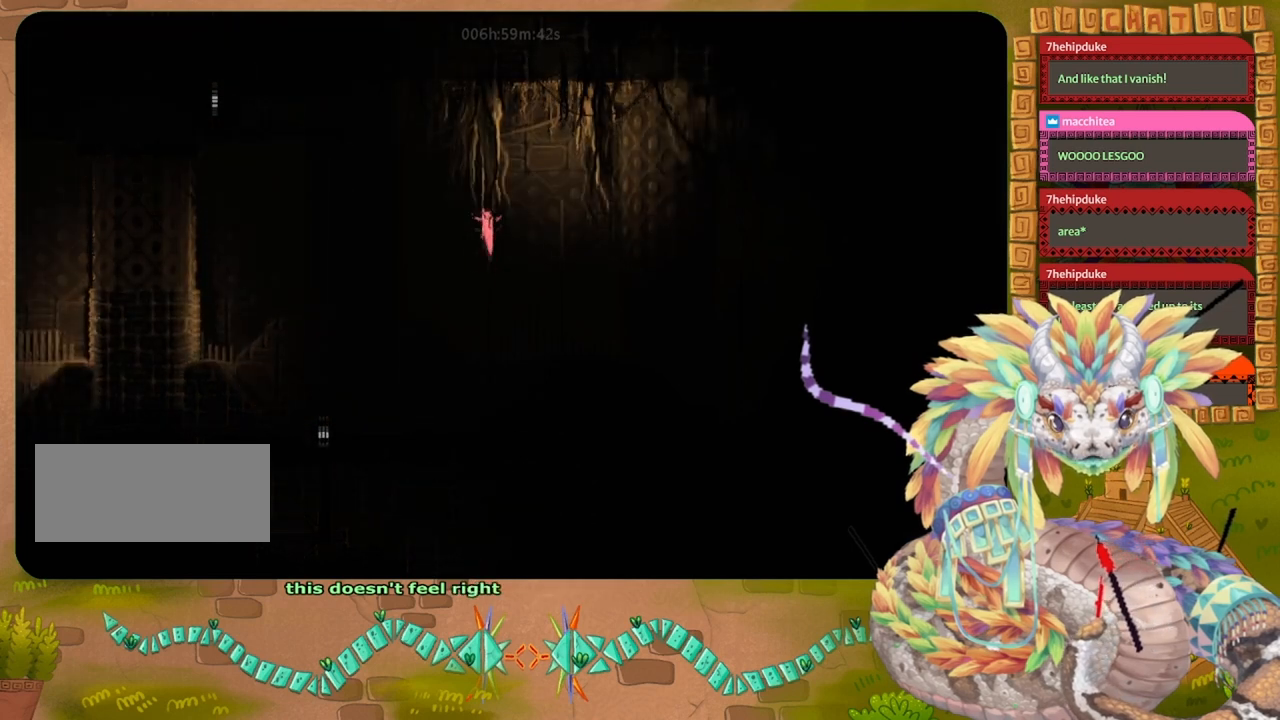
{"keys": ["up"], "events": [[467, "jump", "up"]]}
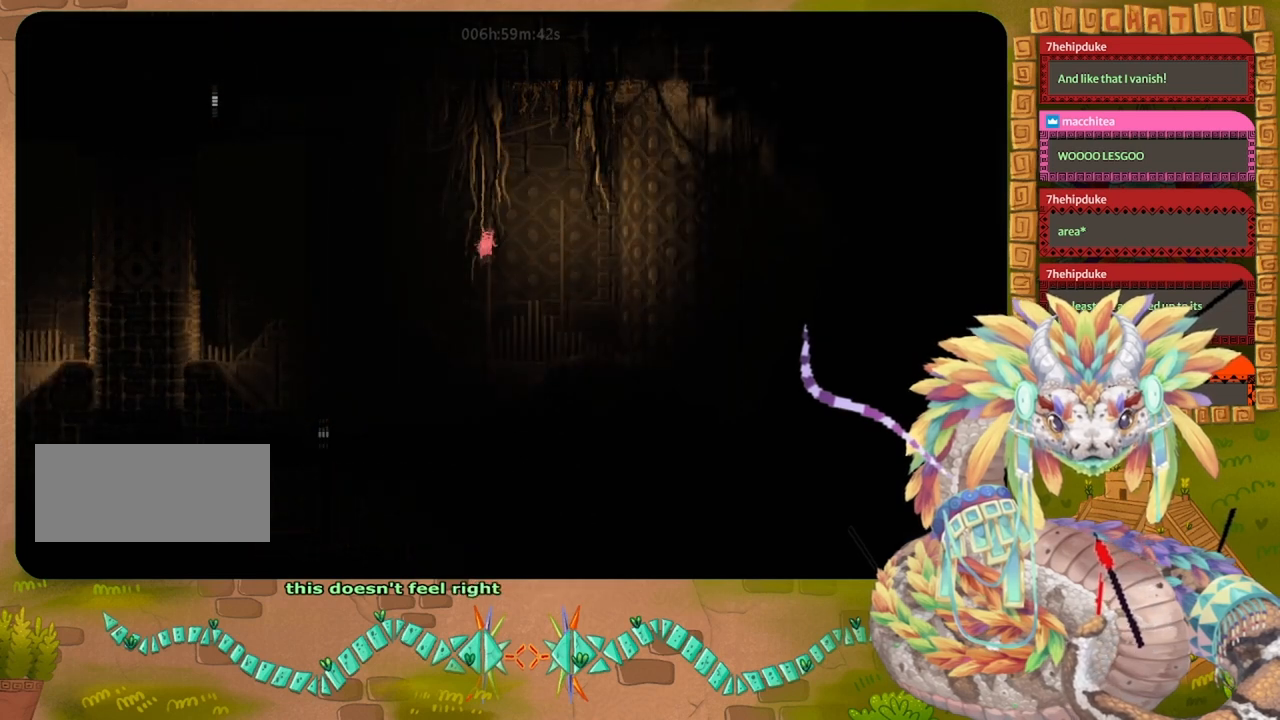
{"keys": ["up"], "events": []}
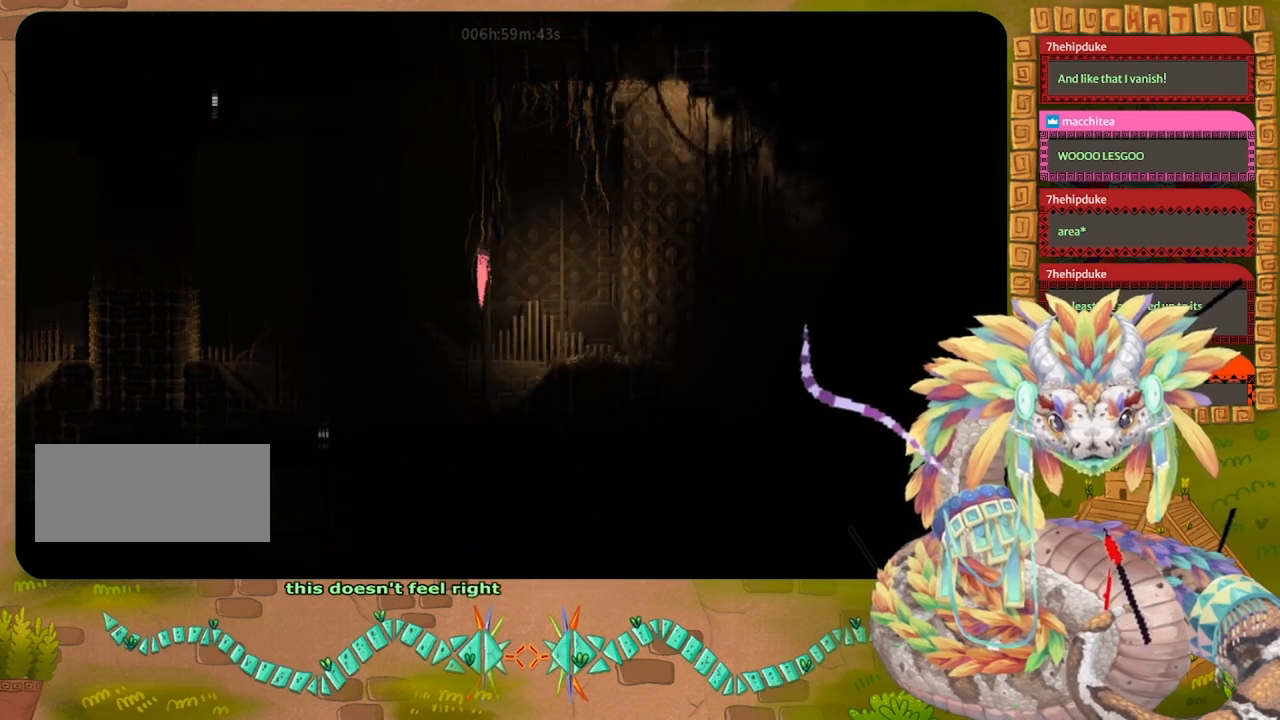
{"keys": ["jump", "left", "up"], "events": [[333, "jump", "down"], [433, "left", "down"]]}
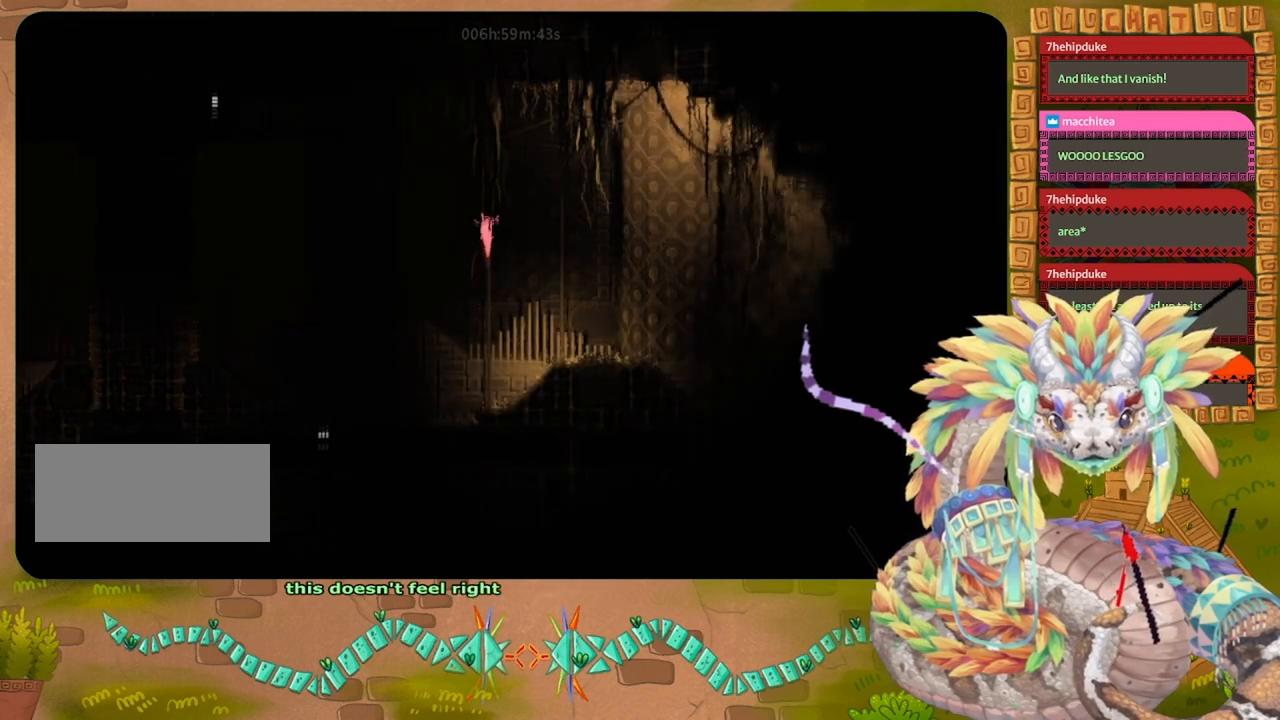
{"keys": ["jump", "left", "up"], "events": []}
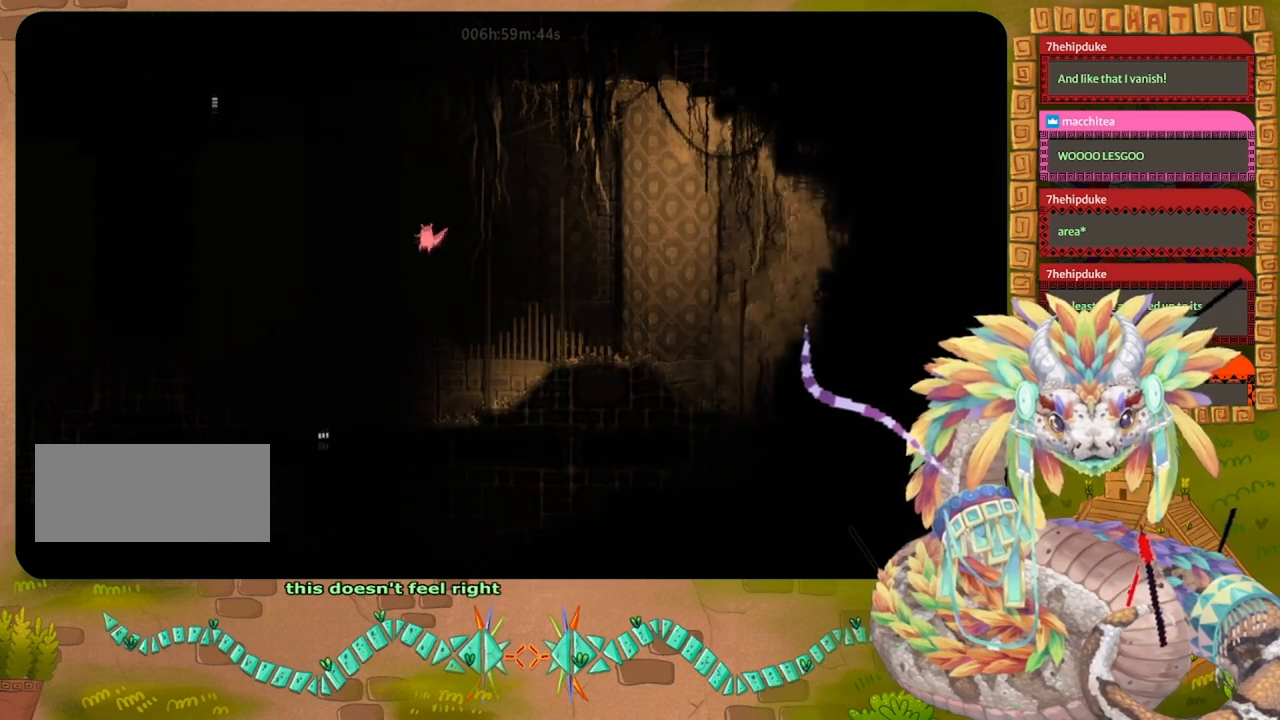
{"keys": ["down"], "events": [[100, "up", "up"], [133, "jump", "up"], [233, "down", "down"], [500, "left", "up"]]}
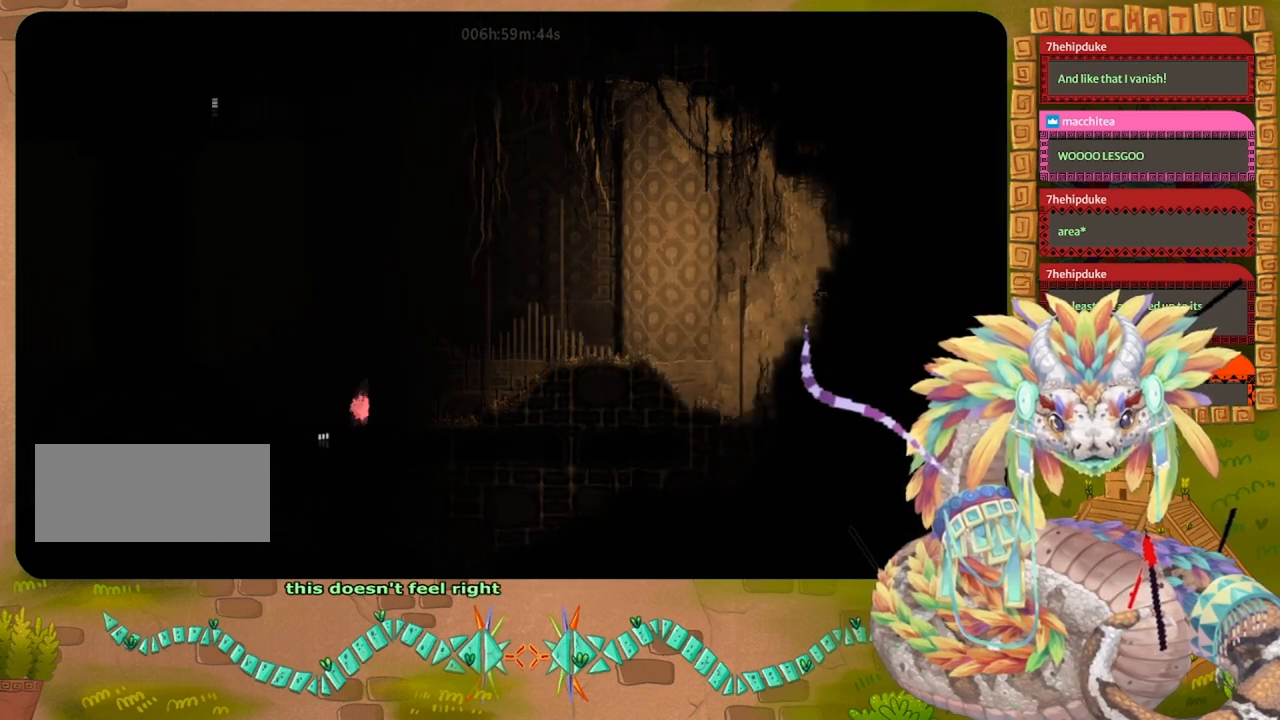
{"keys": ["down", "left"], "events": [[333, "left", "down"]]}
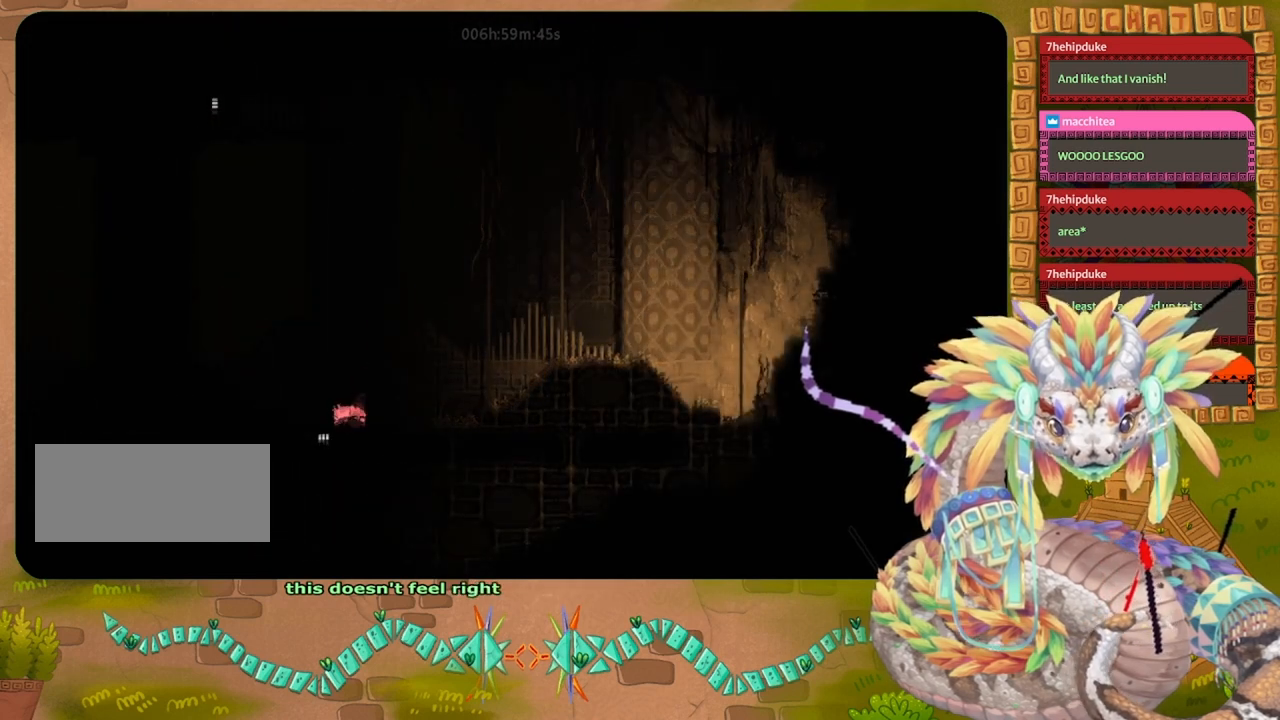
{"keys": ["down", "left"], "events": []}
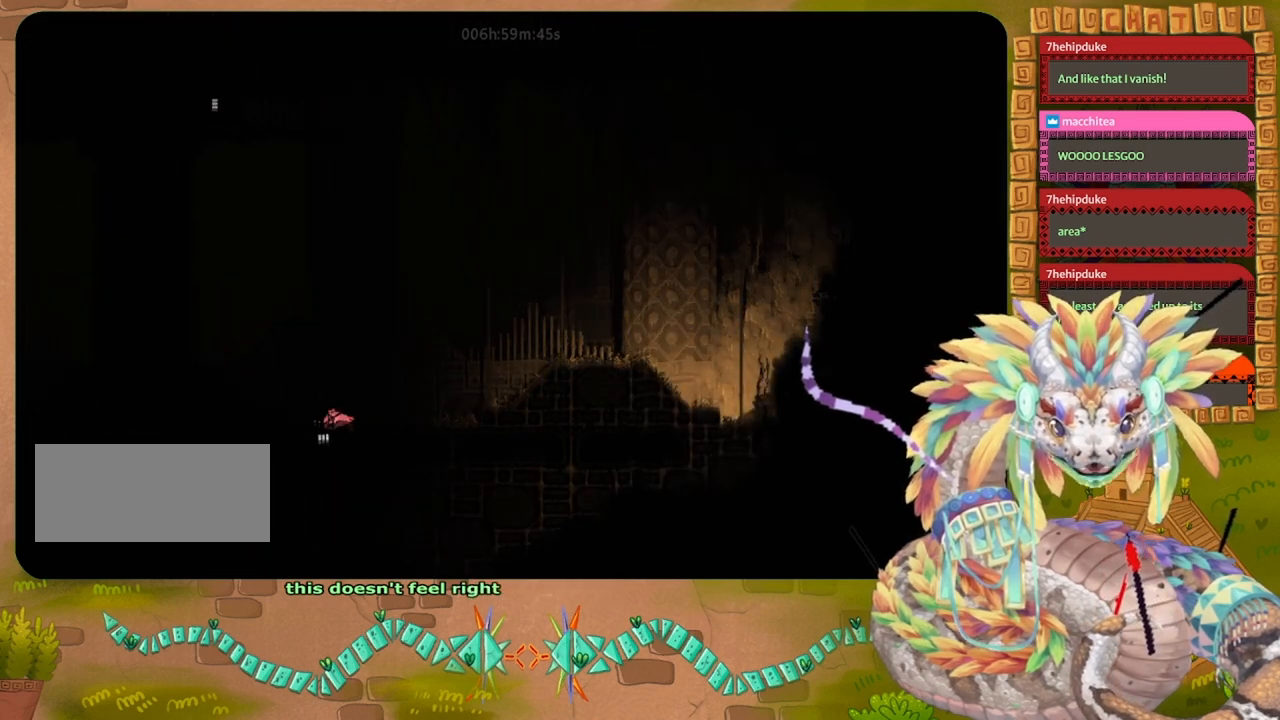
{"keys": ["down"], "events": [[67, "left", "up"]]}
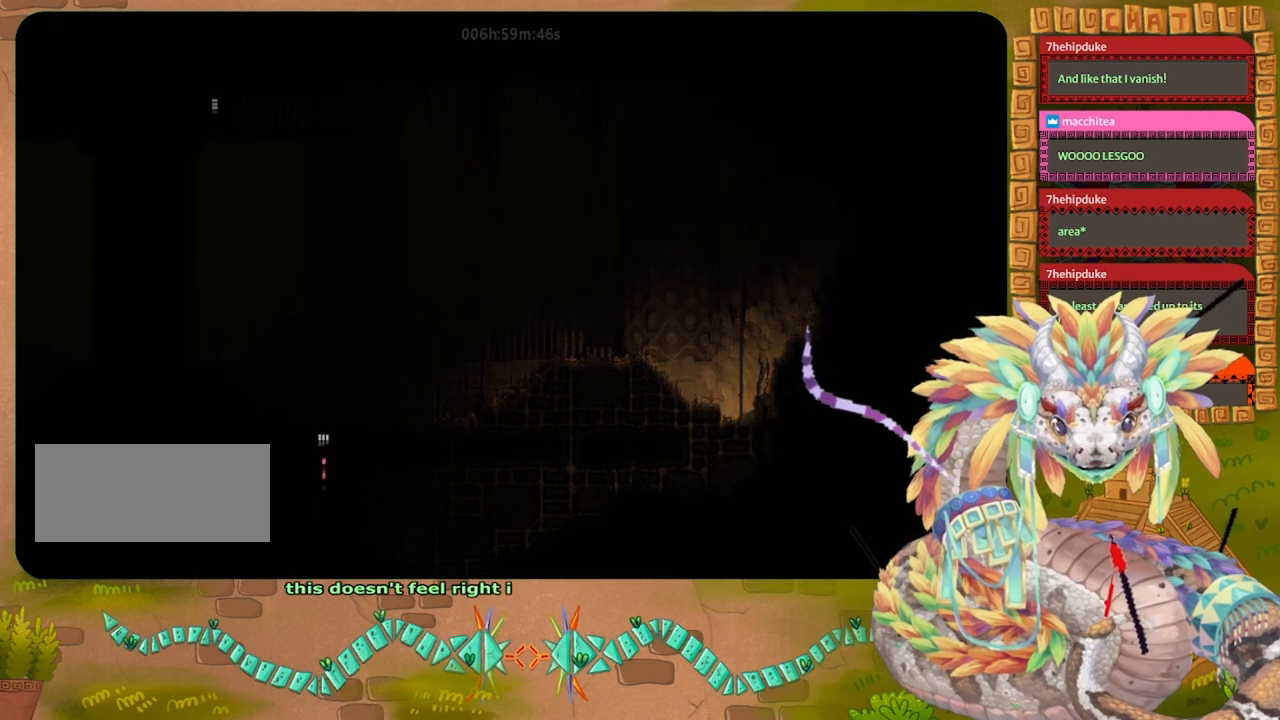
{"keys": ["down"], "events": []}
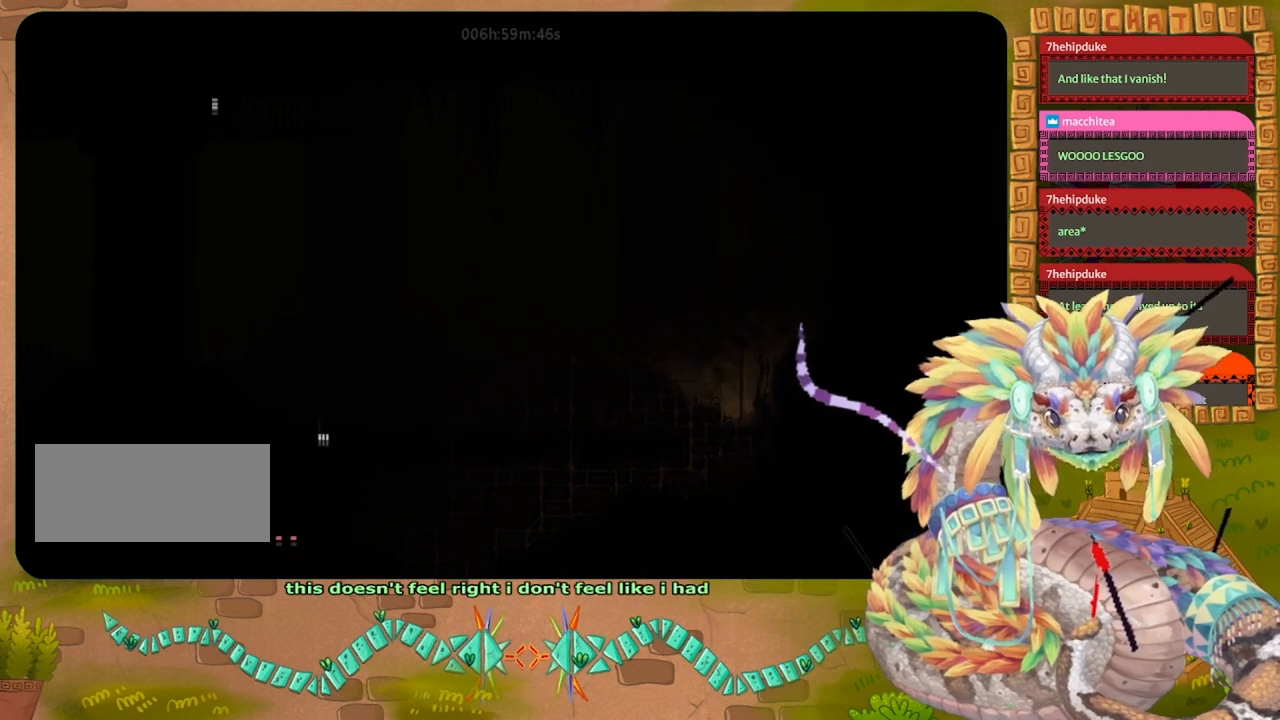
{"keys": ["down"], "events": []}
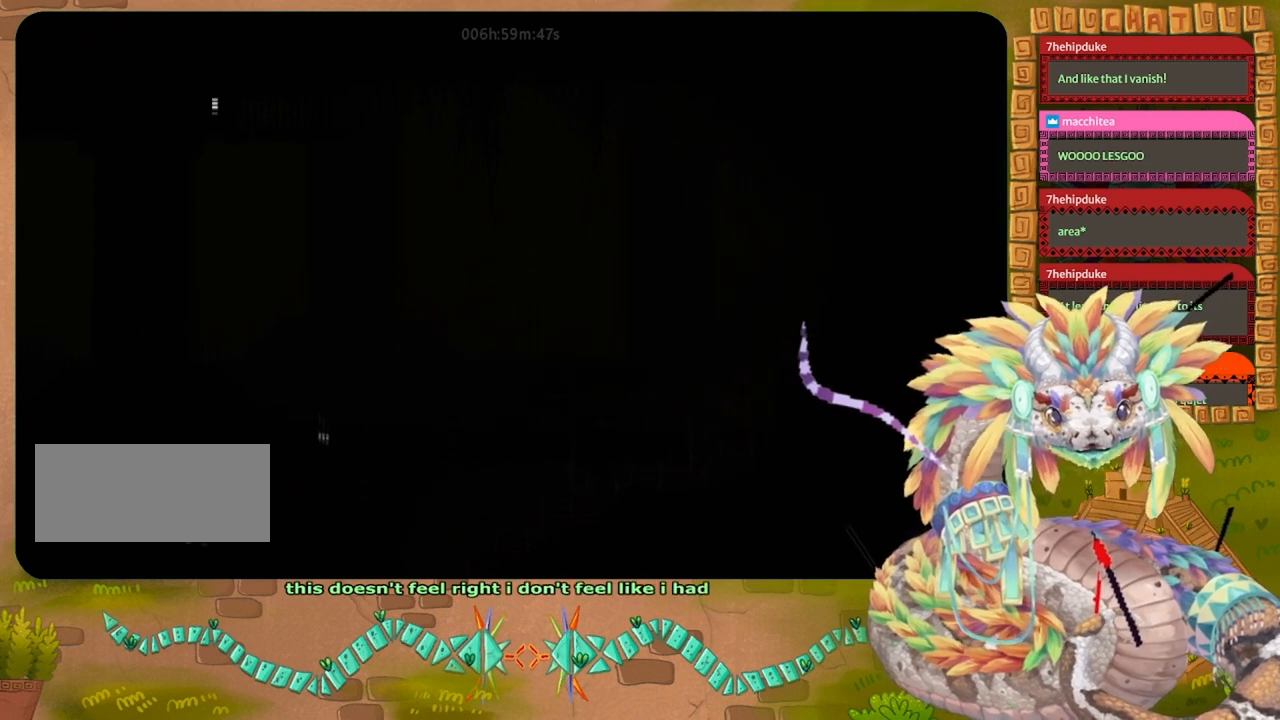
{"keys": ["down"], "events": []}
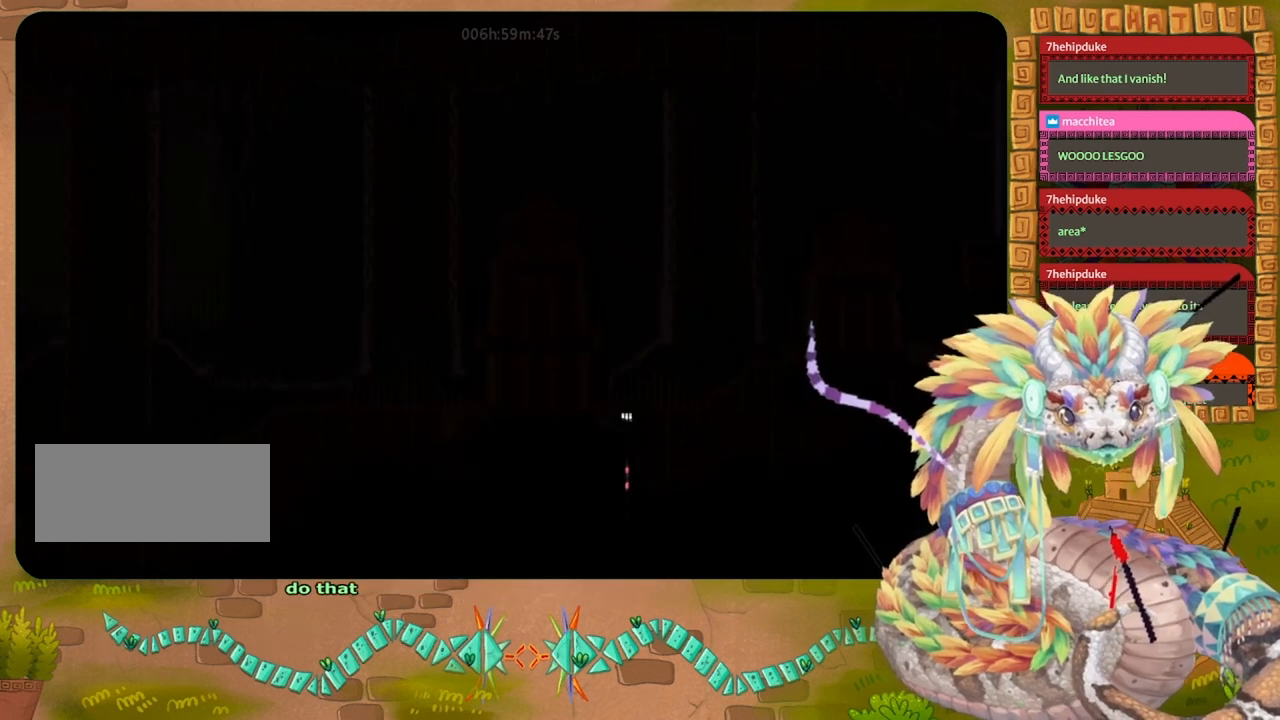
{"keys": ["jump", "up"], "events": [[200, "down", "up"], [200, "up", "down"], [333, "jump", "down"]]}
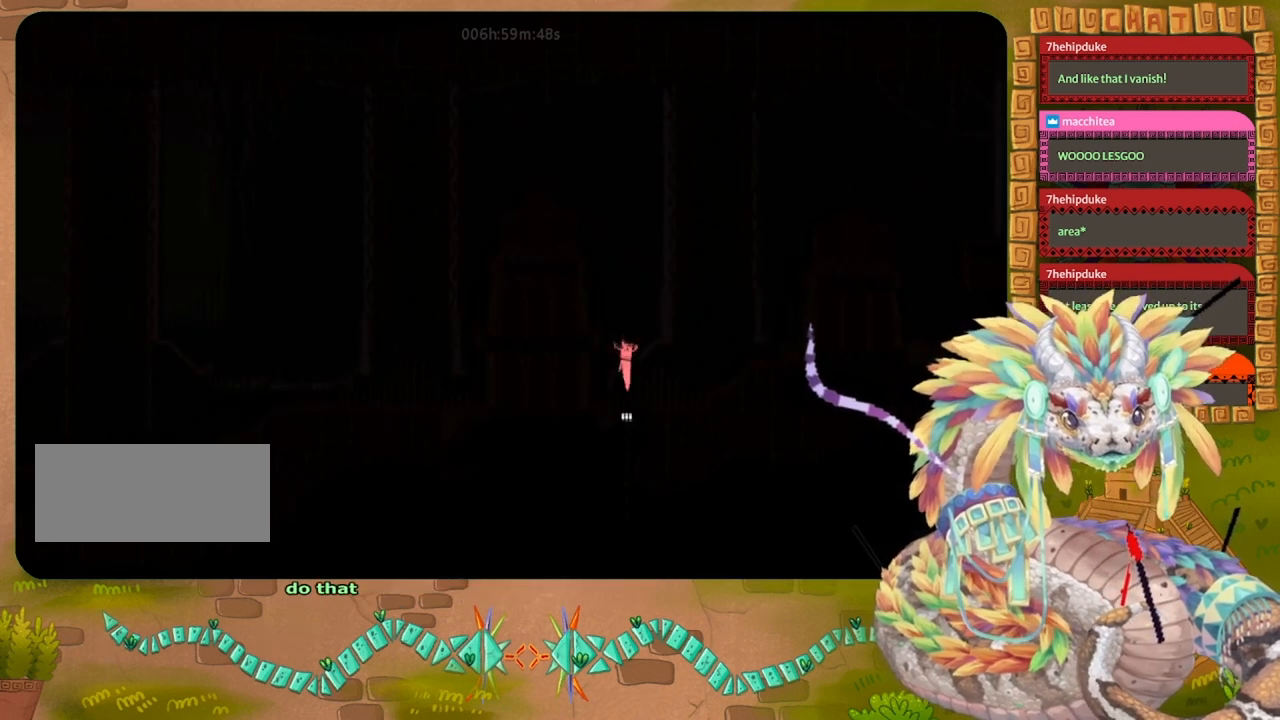
{"keys": ["jump", "left", "up"], "events": [[133, "left", "down"]]}
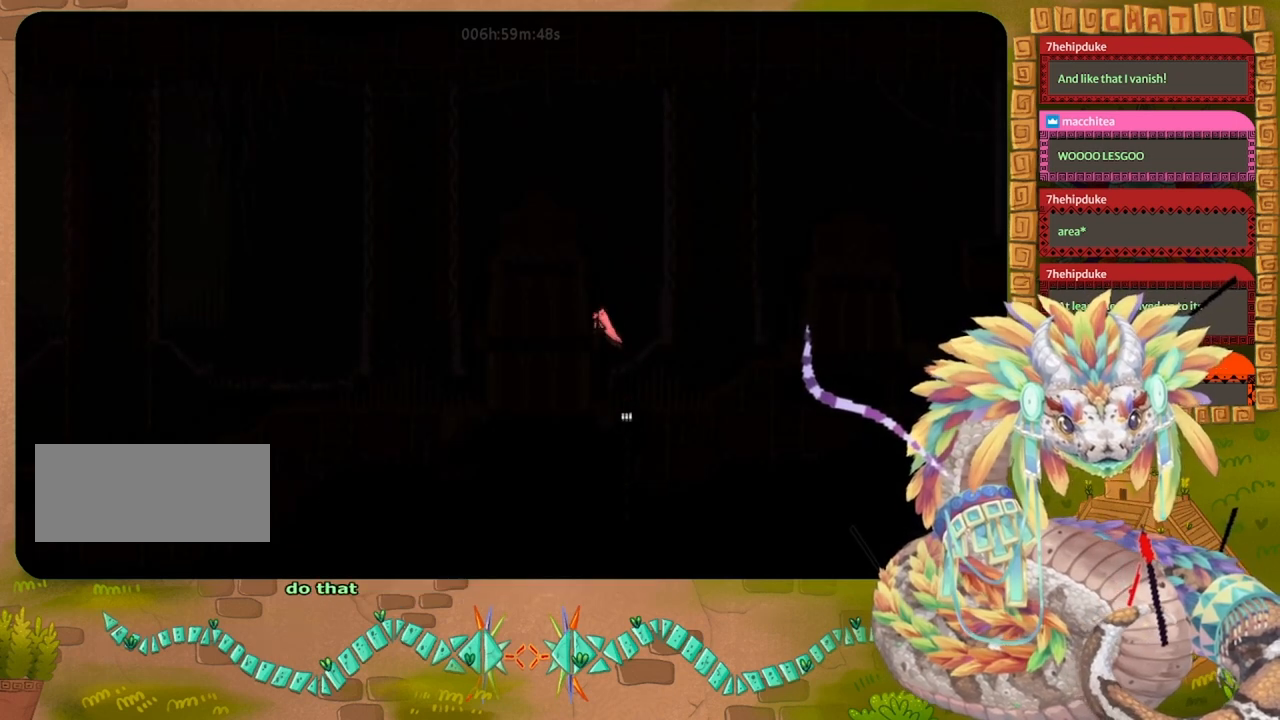
{"keys": ["up"], "events": [[233, "jump", "up"], [333, "left", "up"]]}
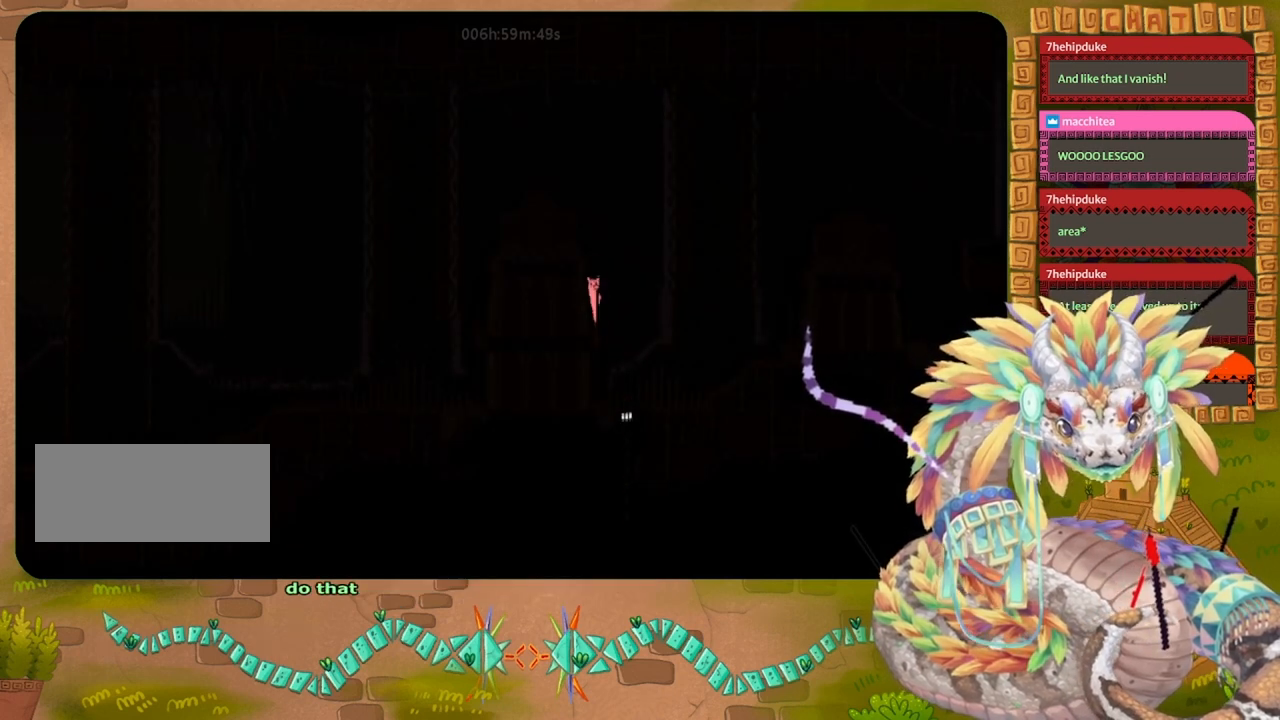
{"keys": ["up"], "events": []}
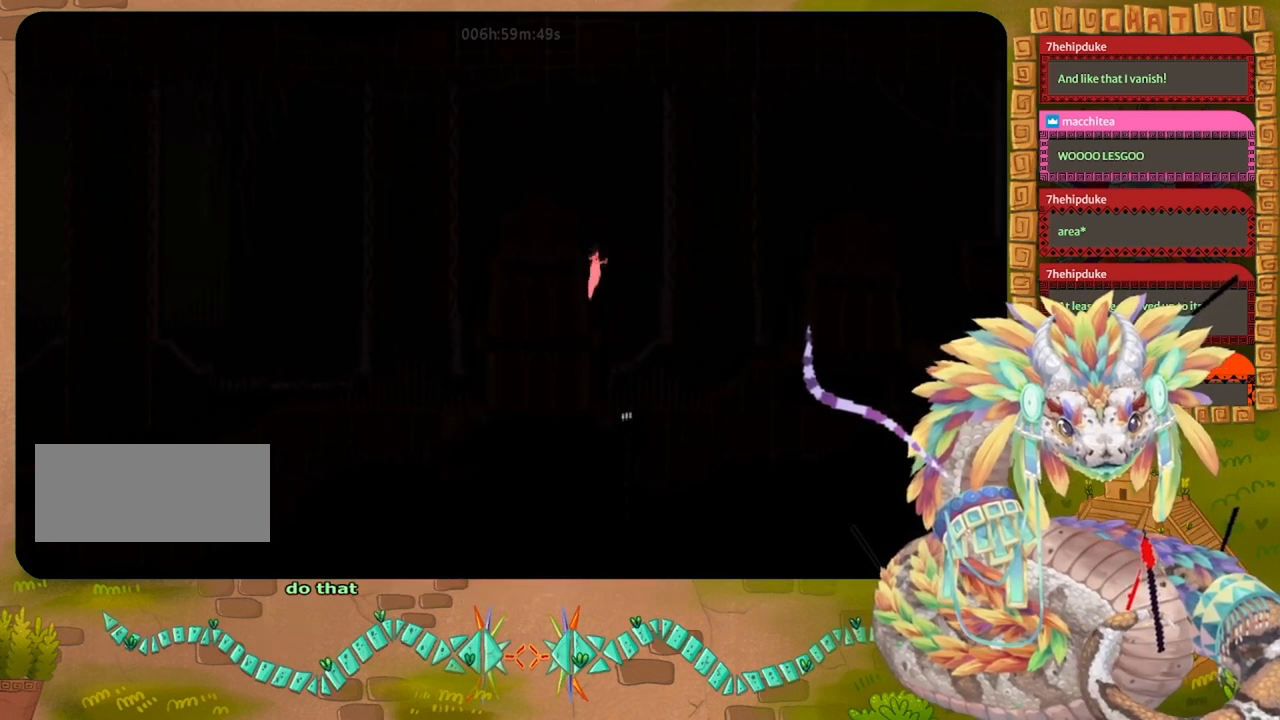
{"keys": ["jump", "left", "up"], "events": [[233, "jump", "down"], [333, "left", "down"]]}
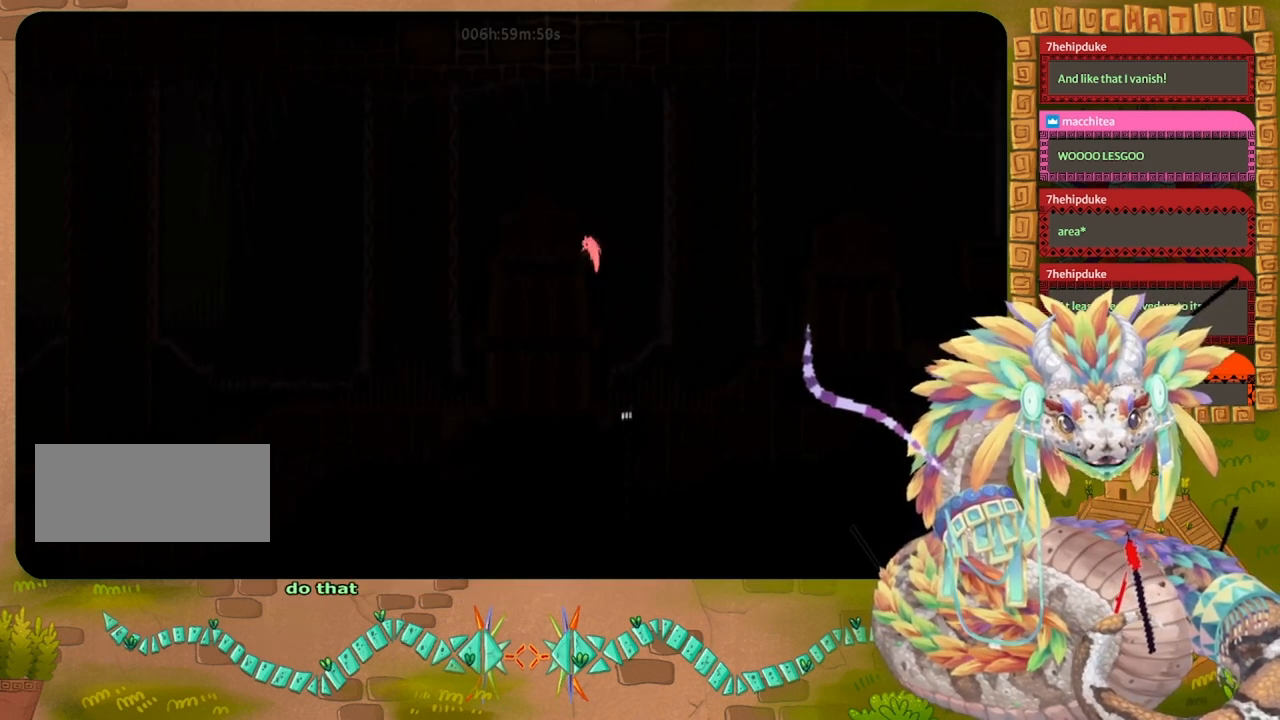
{"keys": ["jump", "left"], "events": [[167, "up", "up"], [267, "jump", "up"], [367, "jump", "down"]]}
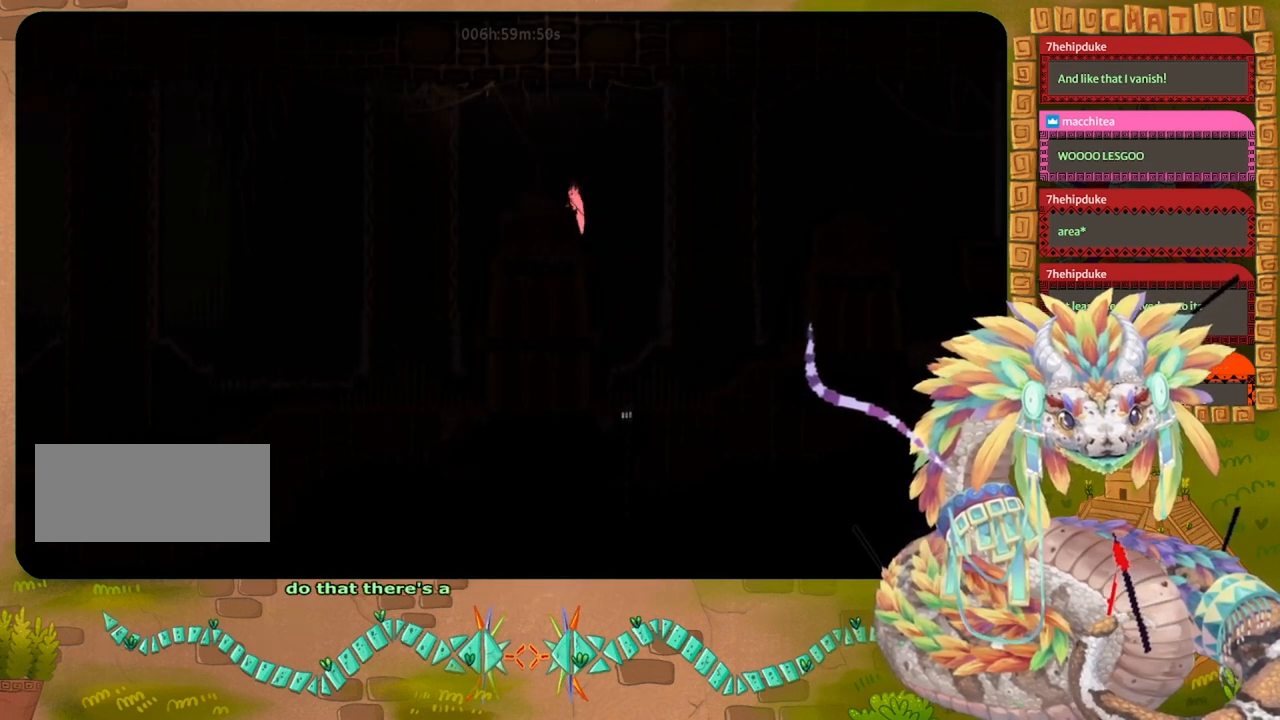
{"keys": ["jump", "left"], "events": [[333, "jump", "up"], [500, "jump", "down"]]}
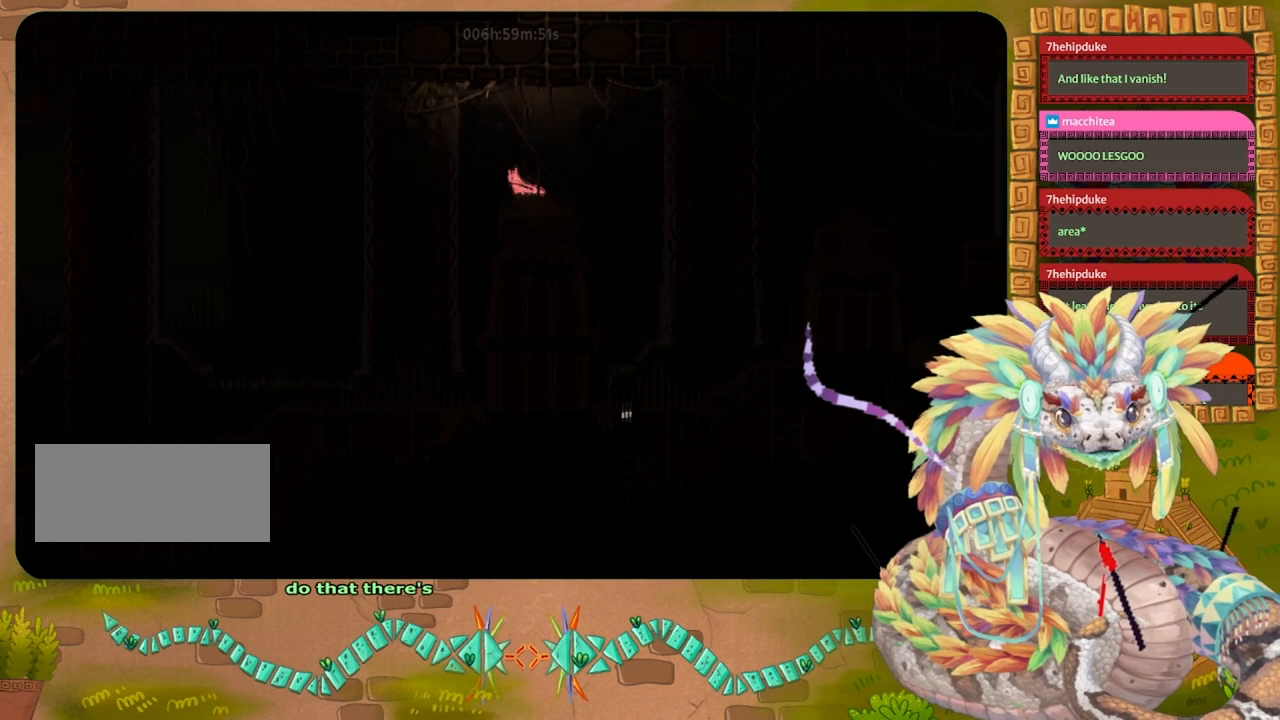
{"keys": ["jump", "left"], "events": []}
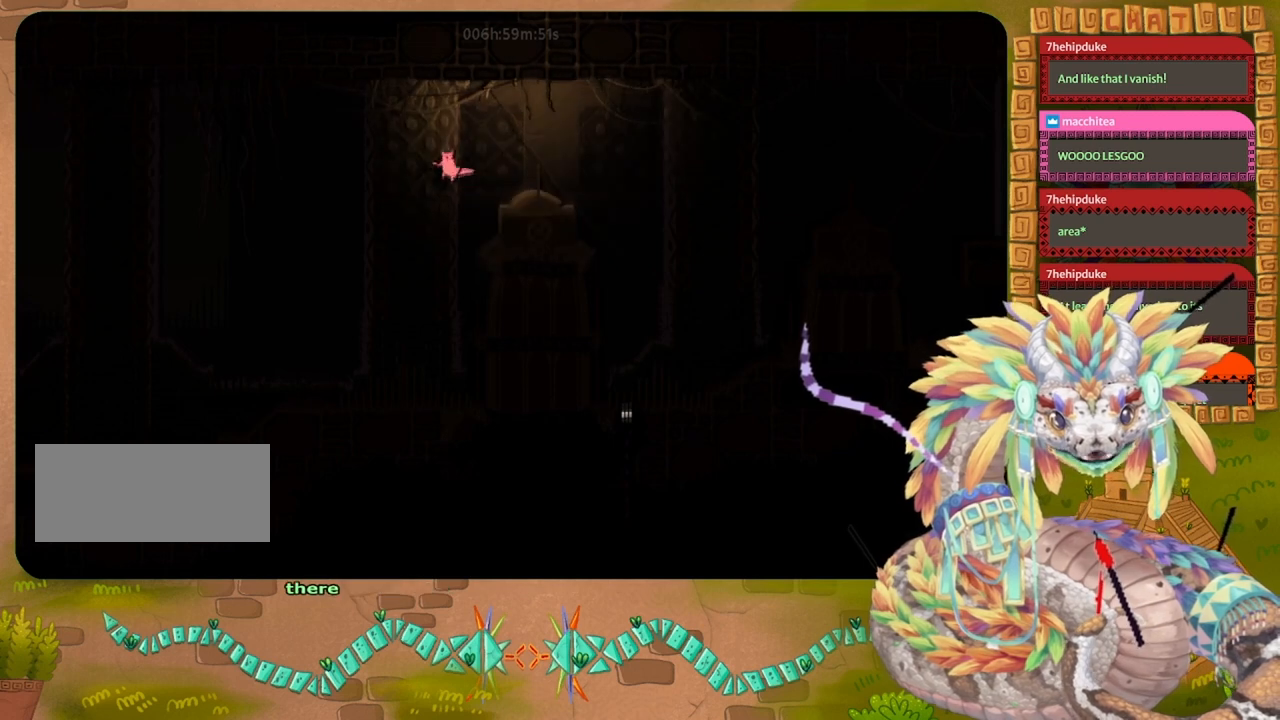
{"keys": ["left", "spin"], "events": [[233, "jump", "up"], [333, "spin", "down"]]}
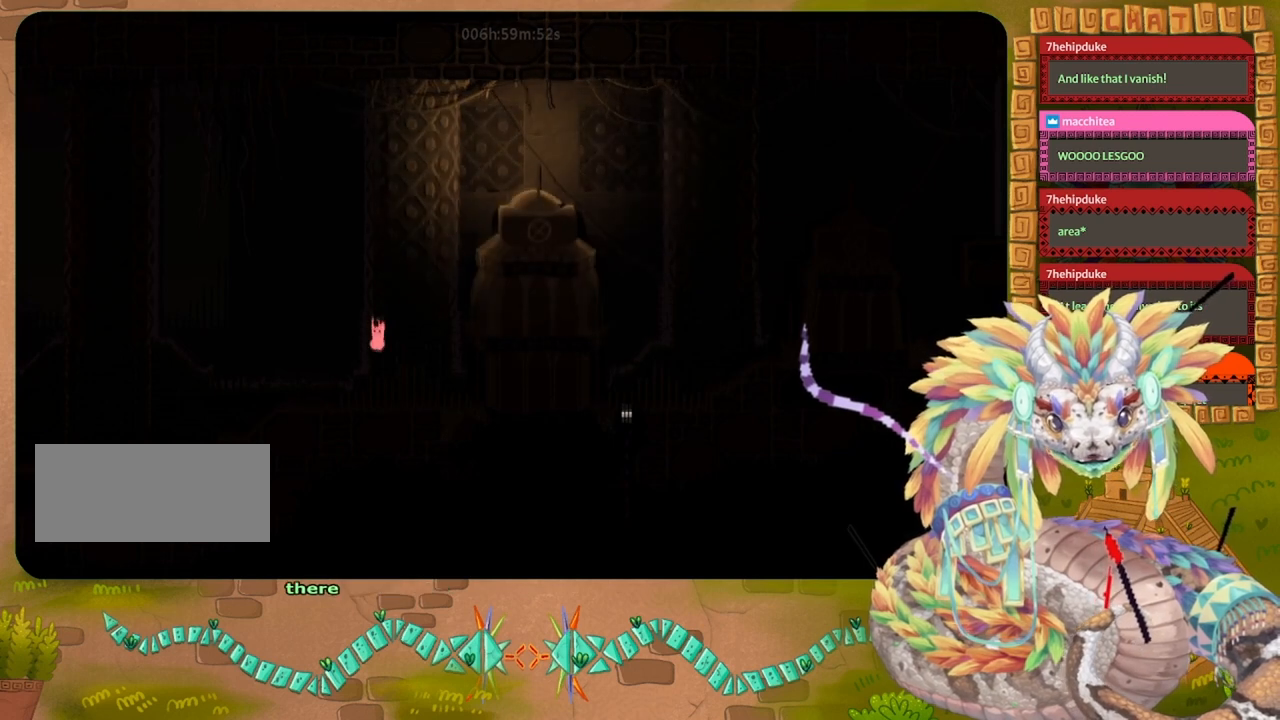
{"keys": ["left", "spin"], "events": []}
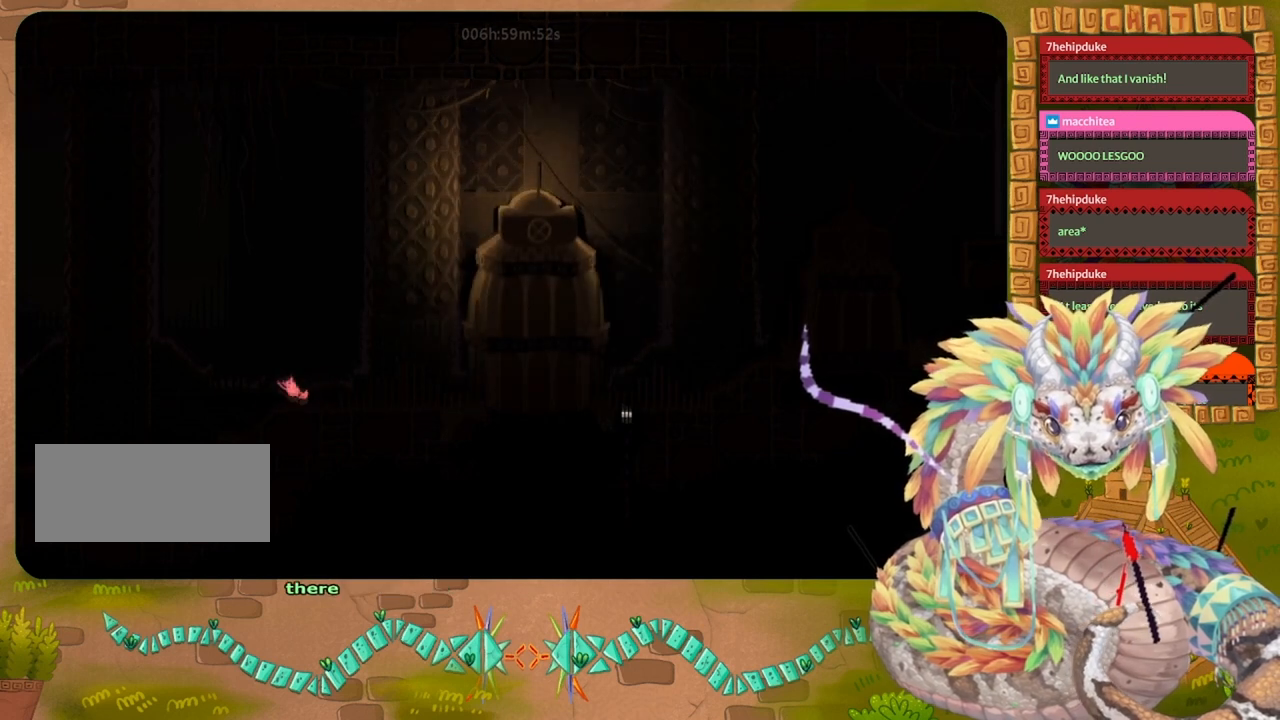
{"keys": ["jump", "left", "spin"], "events": [[233, "jump", "down"]]}
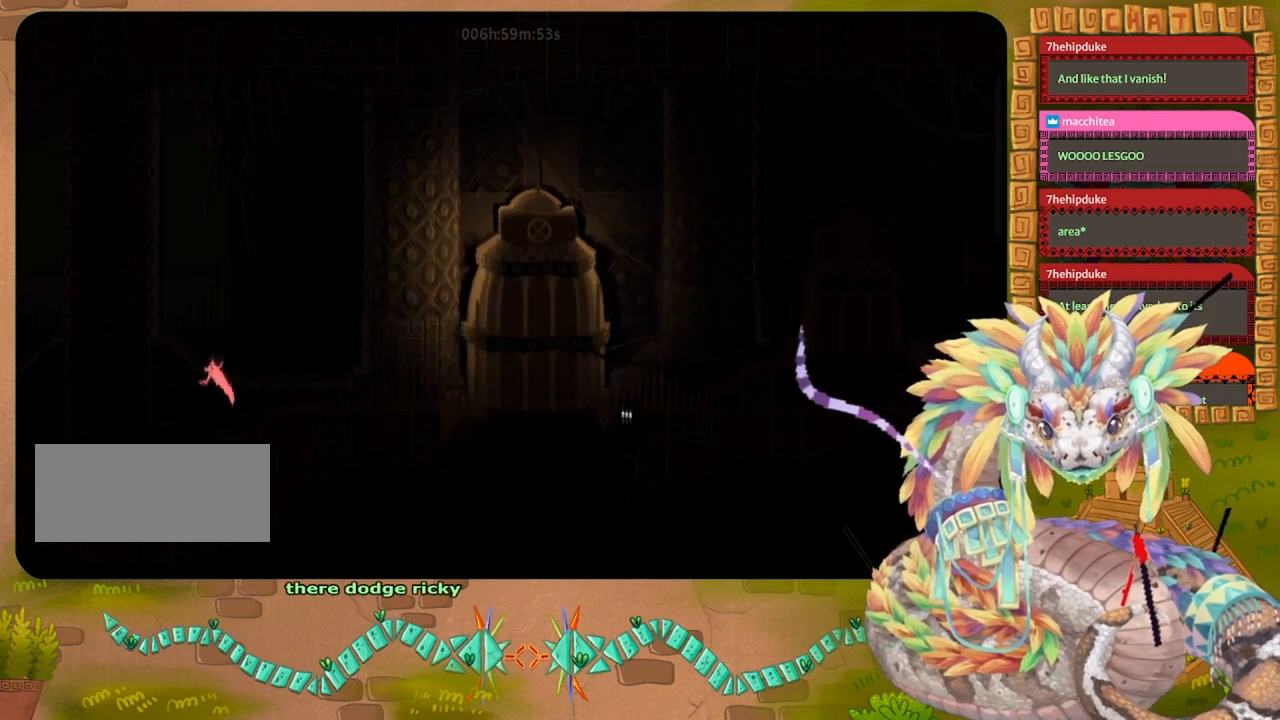
{"keys": ["jump", "left", "spin"], "events": []}
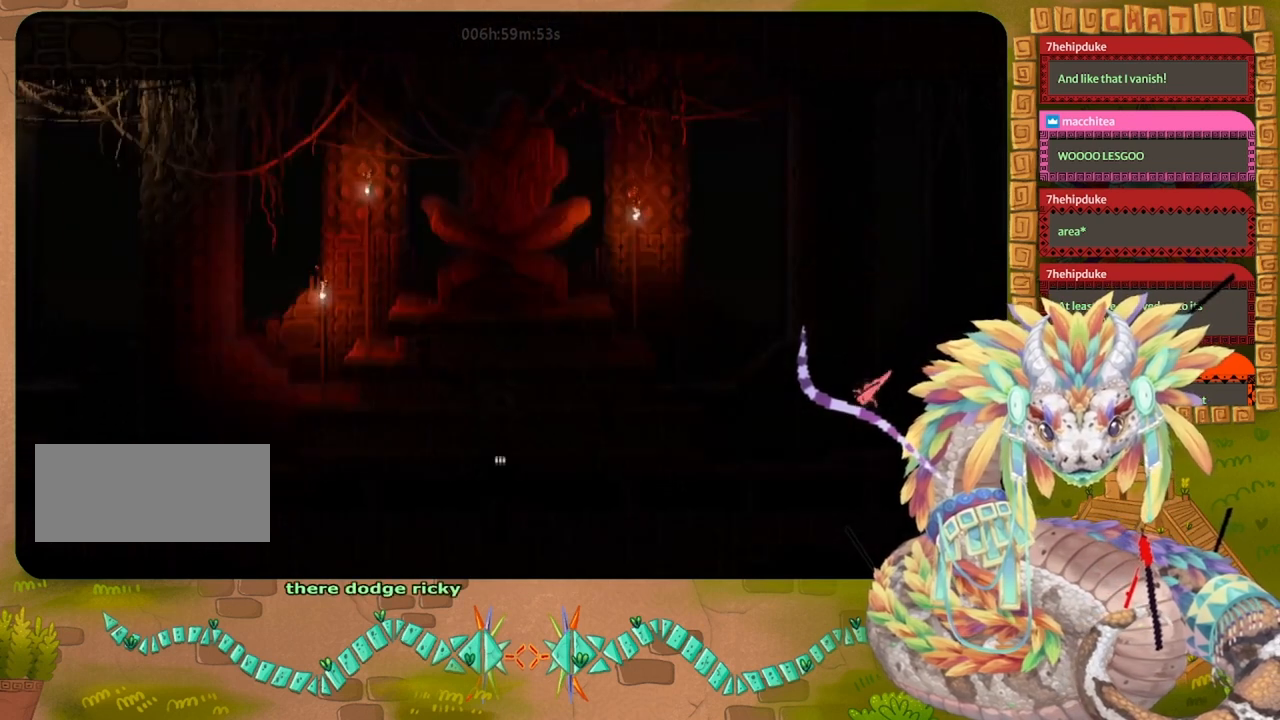
{"keys": ["jump", "left"], "events": [[300, "spin", "up"], [400, "jump", "up"], [433, "jump", "down"]]}
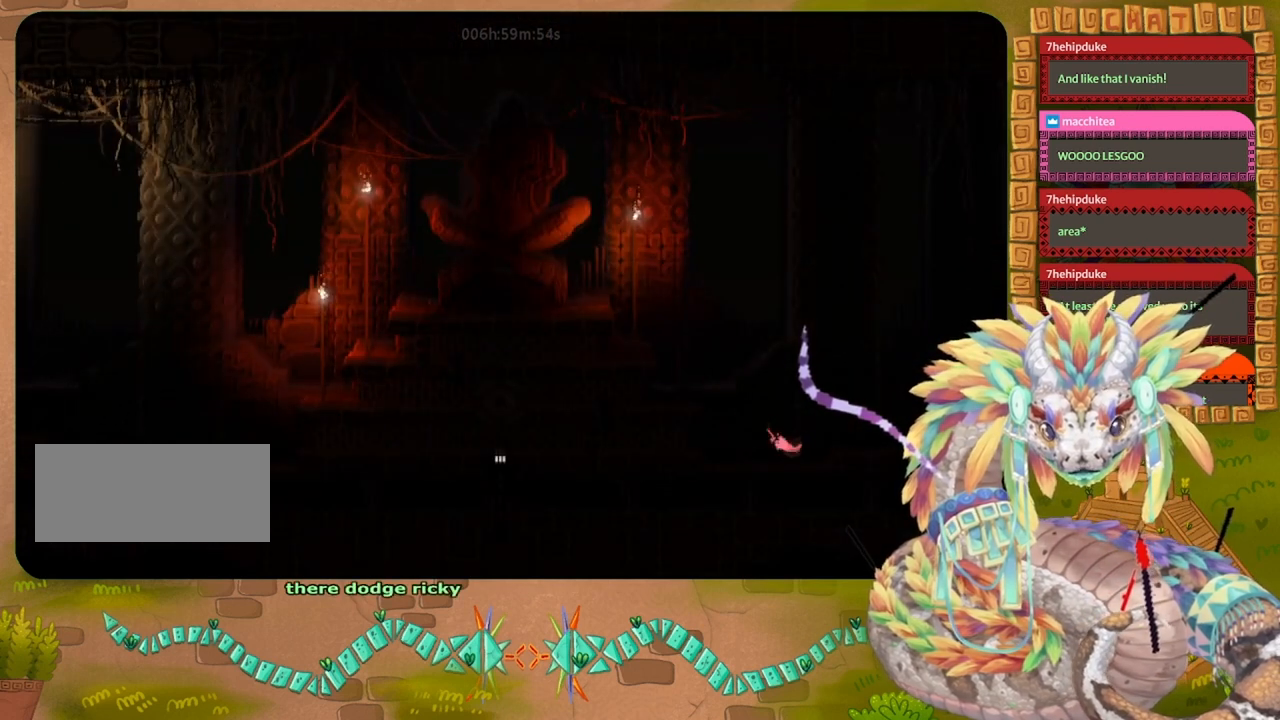
{"keys": ["left"], "events": [[167, "up", "down"], [333, "up", "up"], [433, "jump", "up"]]}
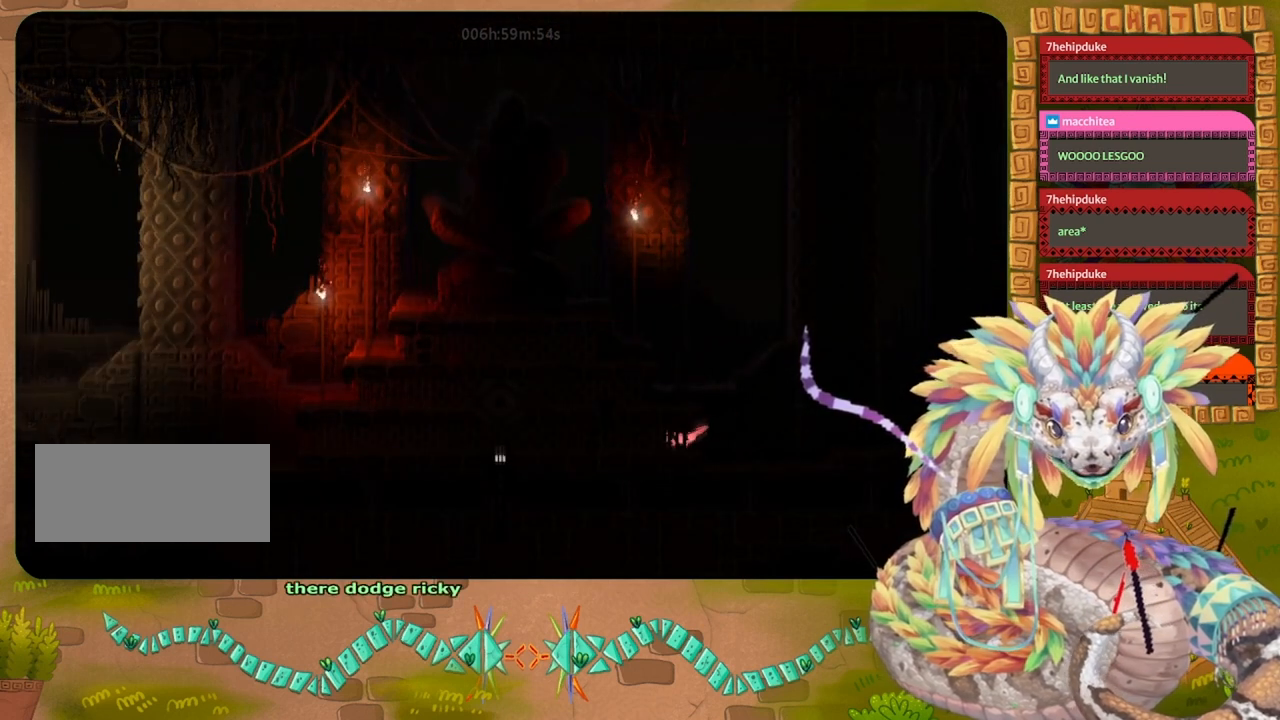
{"keys": ["jump", "left", "up"], "events": [[300, "jump", "down"], [333, "up", "down"]]}
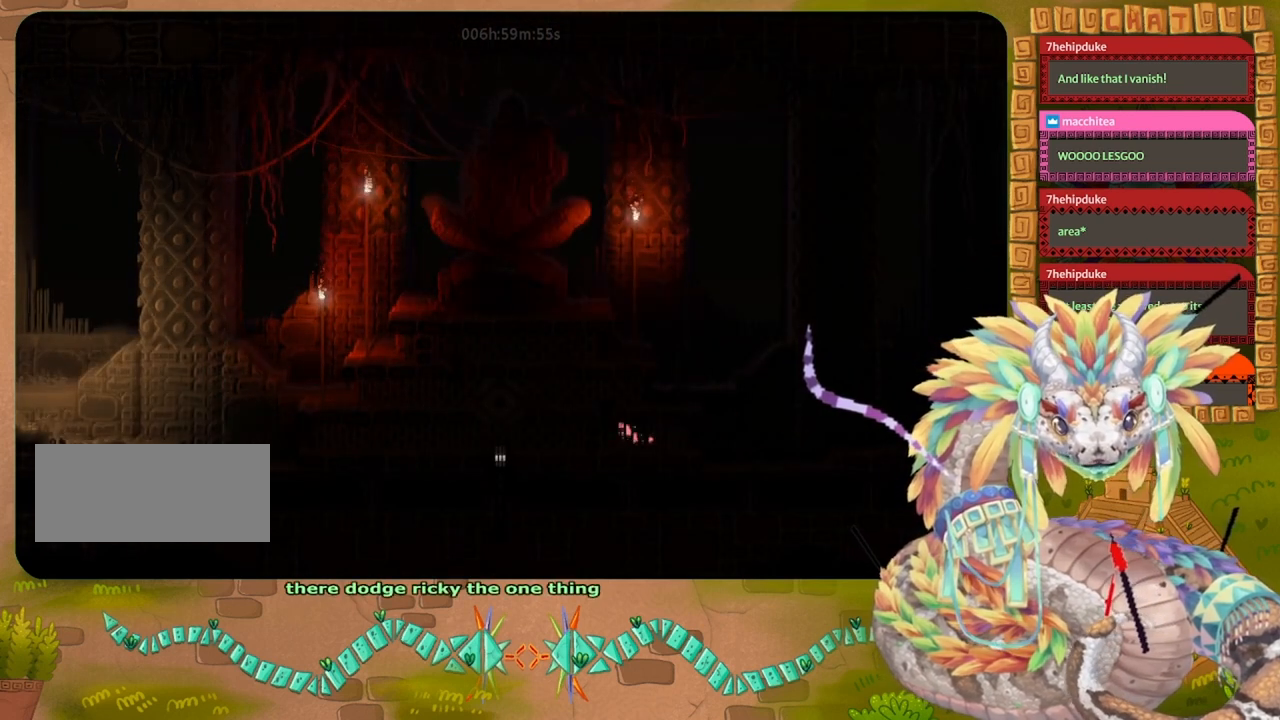
{"keys": ["left"], "events": [[100, "up", "up"], [200, "up", "down"], [233, "left", "up"], [267, "jump", "up"], [367, "left", "down"], [433, "up", "up"]]}
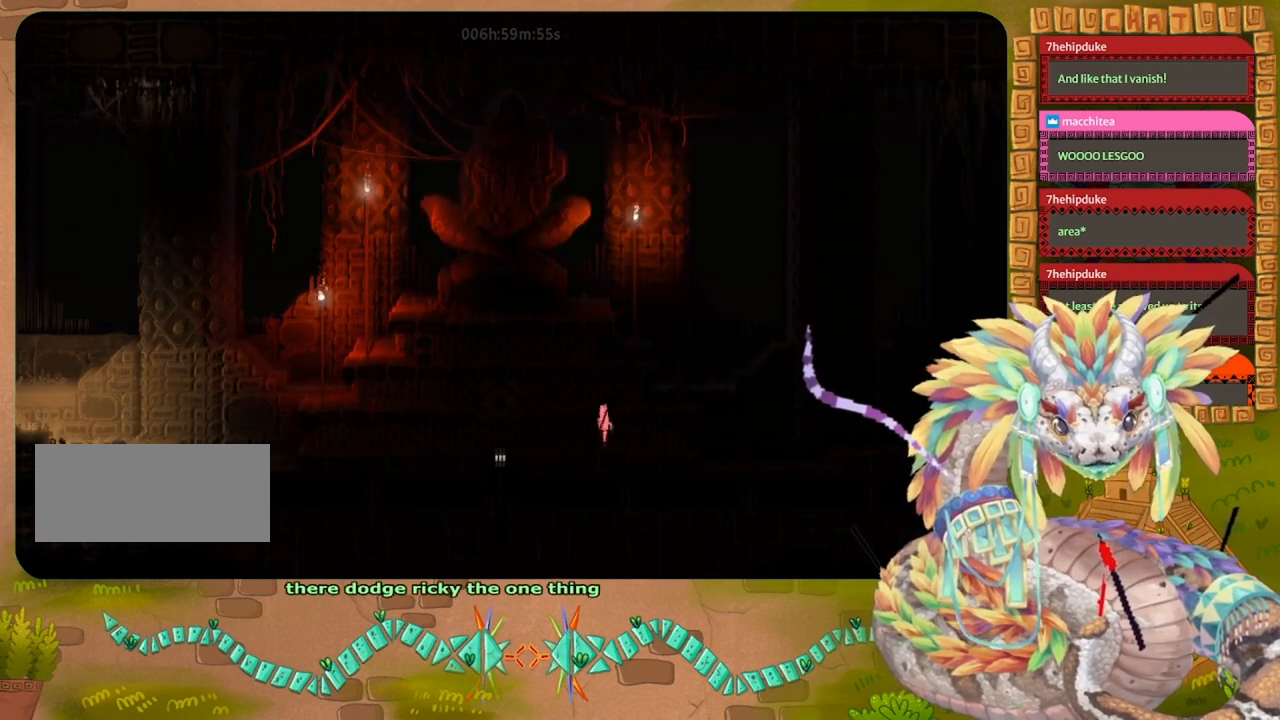
{"keys": ["jump", "left", "up"], "events": [[333, "jump", "down"], [333, "up", "down"]]}